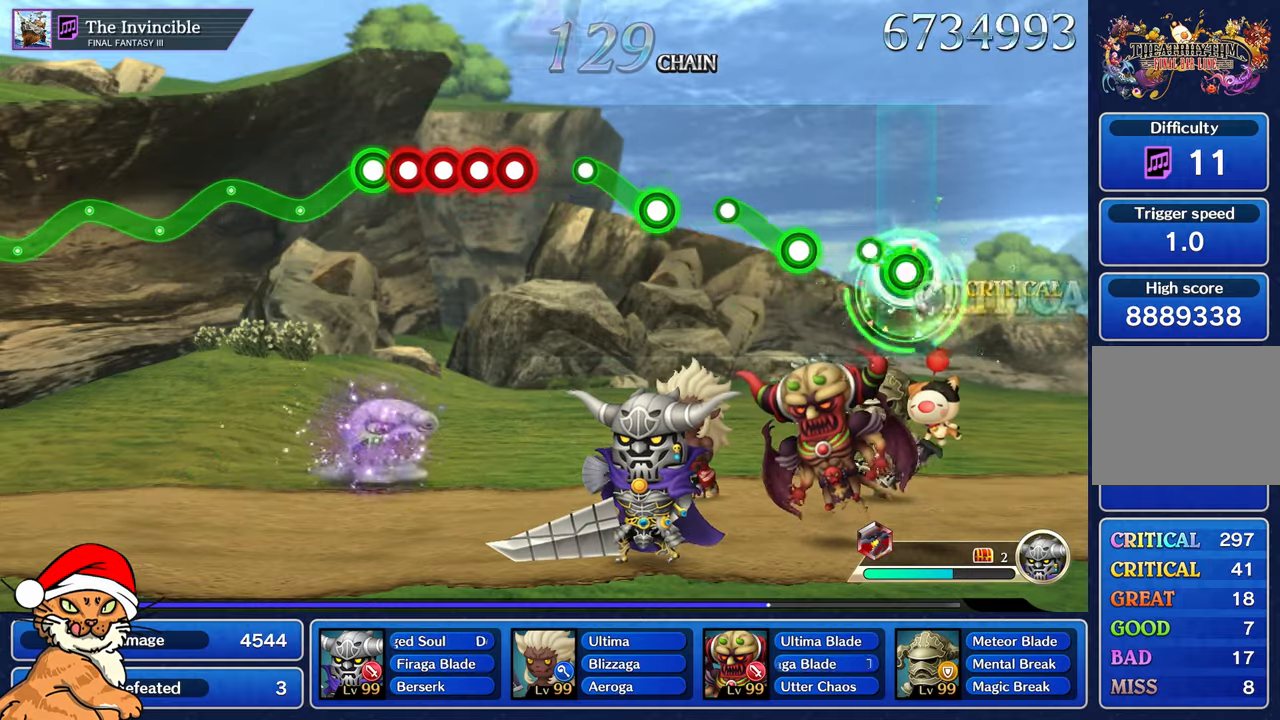
Gameplay with a controller (PlayStation layout); each line is a JSON object with the inputs held at the frame after it. "events" lists button and stick changes between this image and that frame as [ms after this image, input, new state], when the widget could be followed in between. Not read: L3 R2 R3.
{"buttons": ["R1"], "left_stick": "up-left", "right_stick": "center", "events": [[150, "R1", "up"], [200, "left_stick", "center"], [350, "R1", "down"], [350, "left_stick", "up-left"]]}
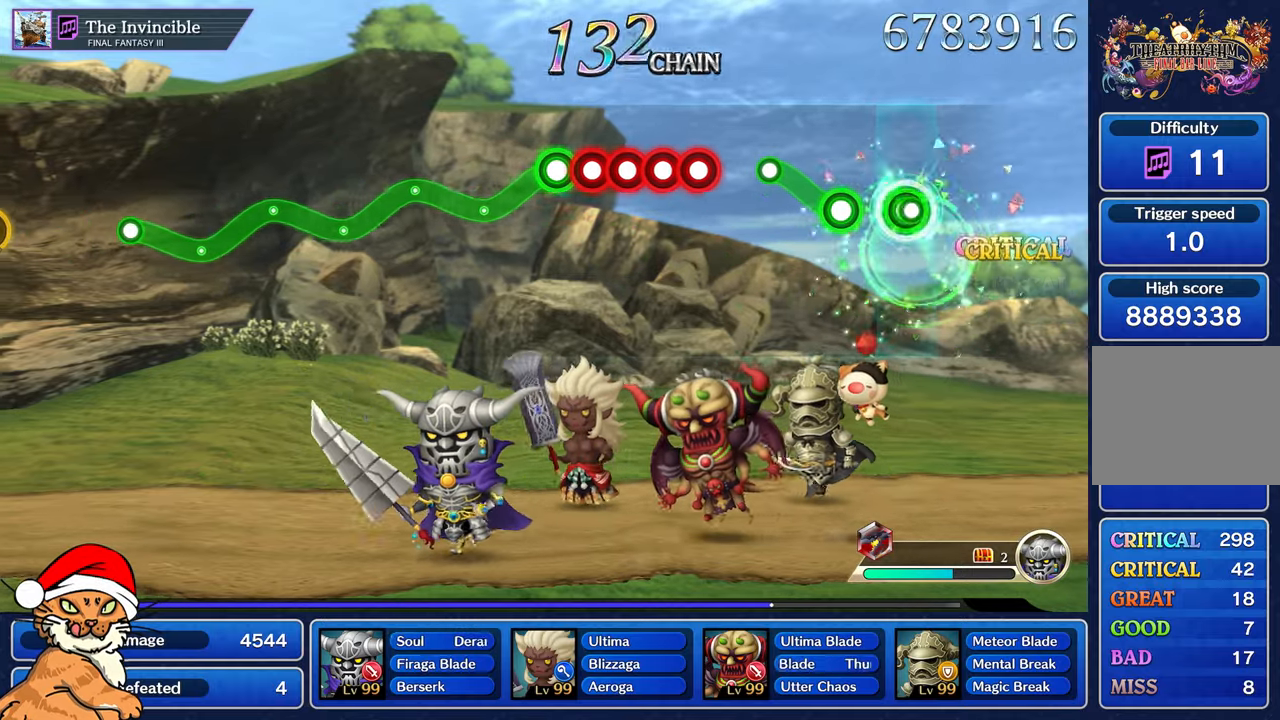
{"buttons": [], "left_stick": "up-left", "right_stick": "center", "events": [[33, "R1", "up"], [33, "left_stick", "center"], [200, "left_stick", "up-left"], [217, "R1", "down"], [467, "R1", "up"]]}
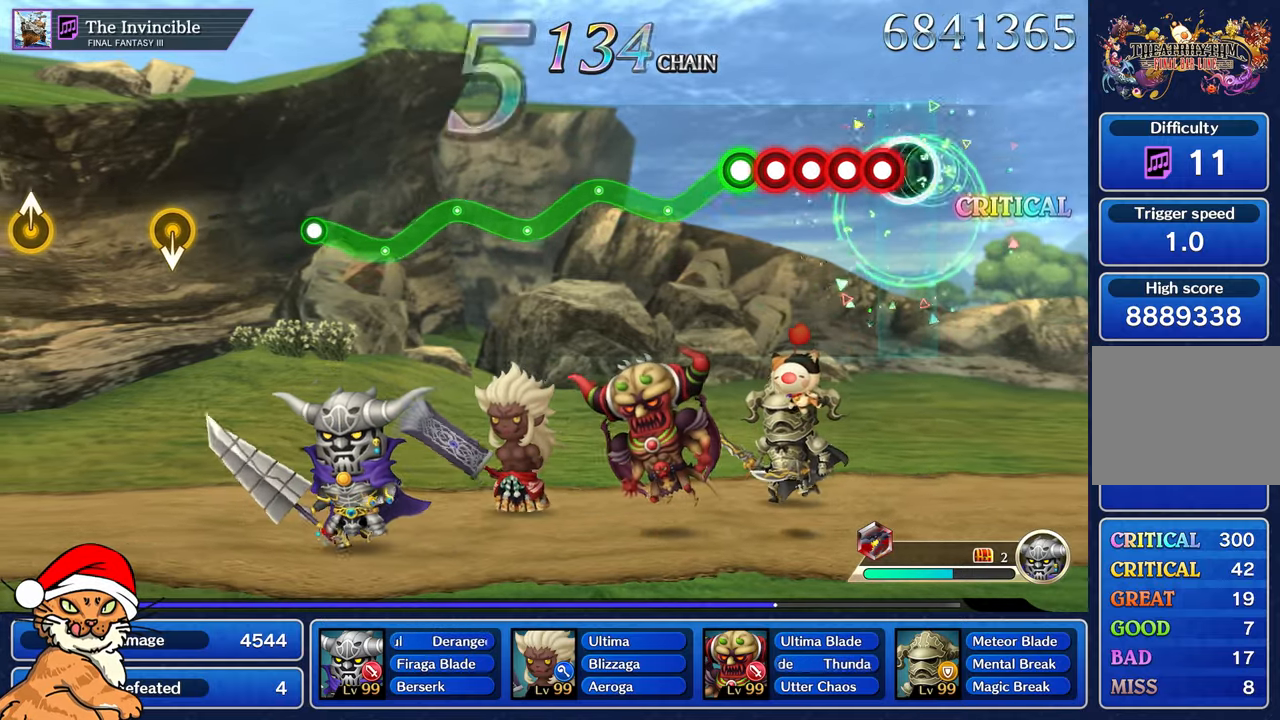
{"buttons": ["R1"], "left_stick": "center", "right_stick": "center", "events": [[17, "left_stick", "center"], [100, "R1", "down"], [200, "L1", "down"], [200, "R1", "up"], [300, "R1", "down"], [317, "L1", "up"], [367, "L1", "down"], [400, "R1", "up"], [483, "L1", "up"], [483, "R1", "down"]]}
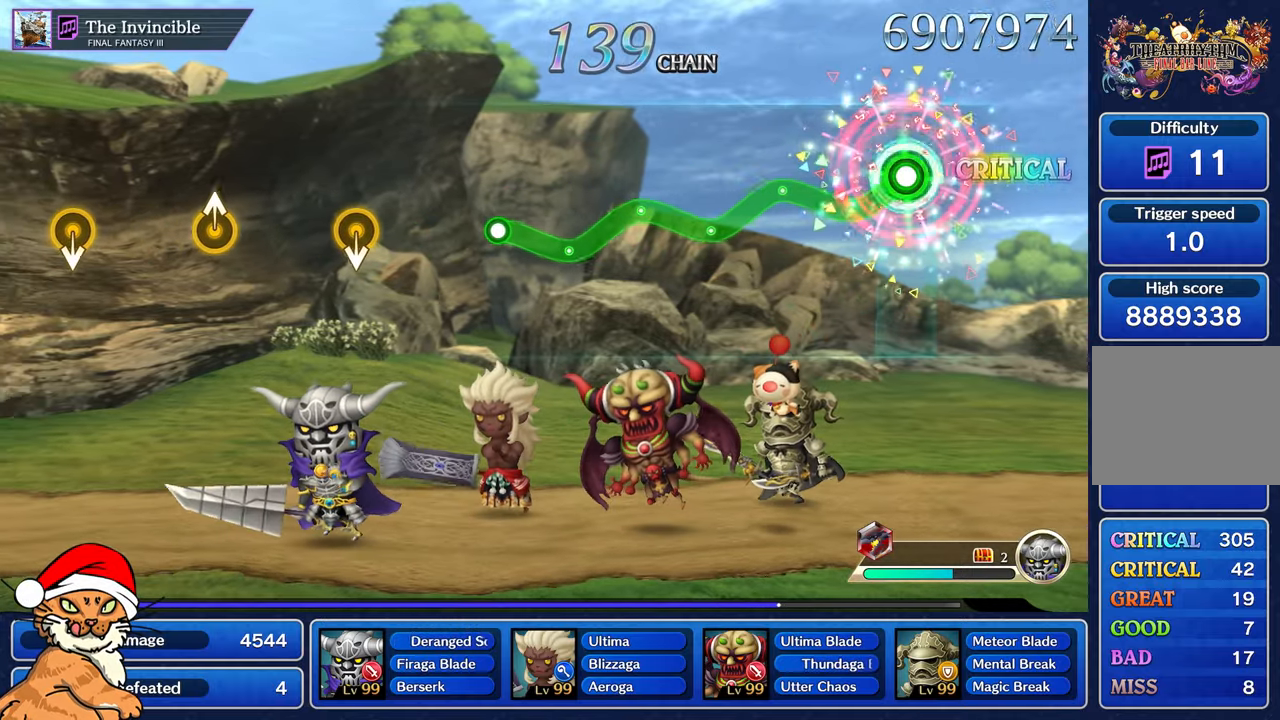
{"buttons": ["R1"], "left_stick": "center", "right_stick": "center"}
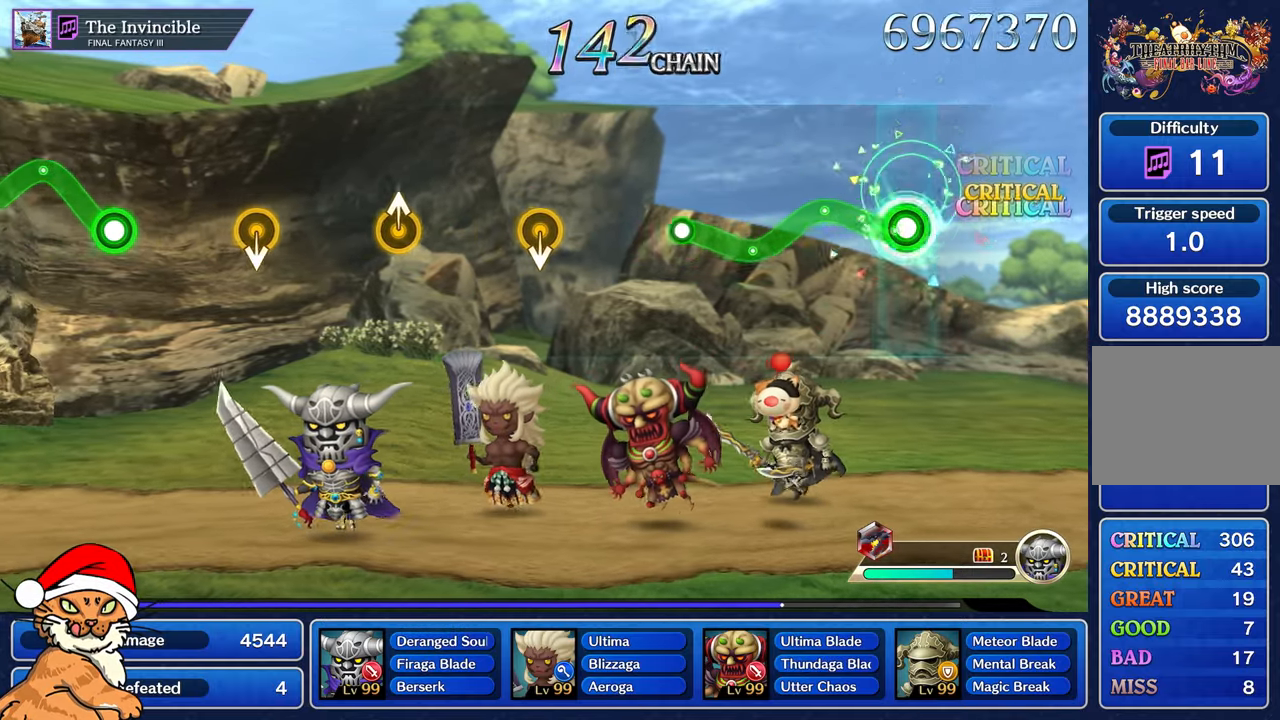
{"buttons": ["R1"], "left_stick": "up-left", "right_stick": "center", "events": [[217, "left_stick", "left"], [317, "left_stick", "down"], [417, "left_stick", "center"], [467, "left_stick", "up-left"]]}
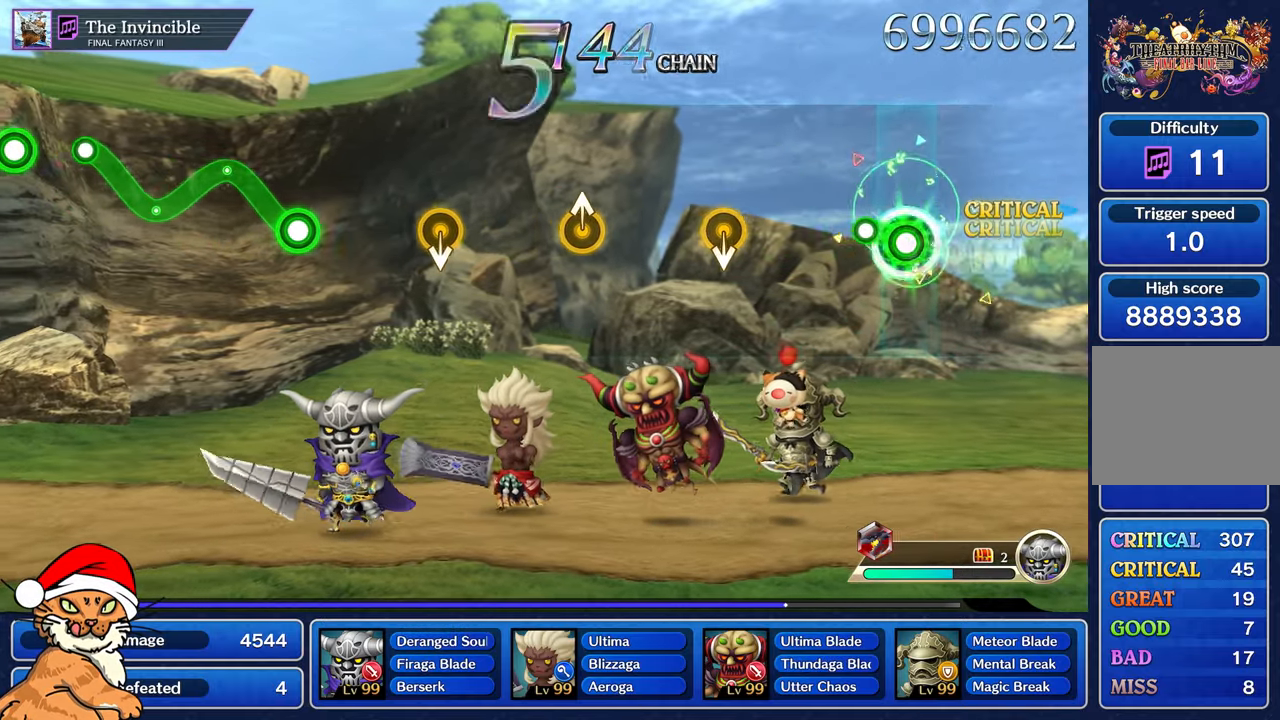
{"buttons": [], "left_stick": "center", "right_stick": "center", "events": [[50, "left_stick", "center"], [150, "R1", "up"]]}
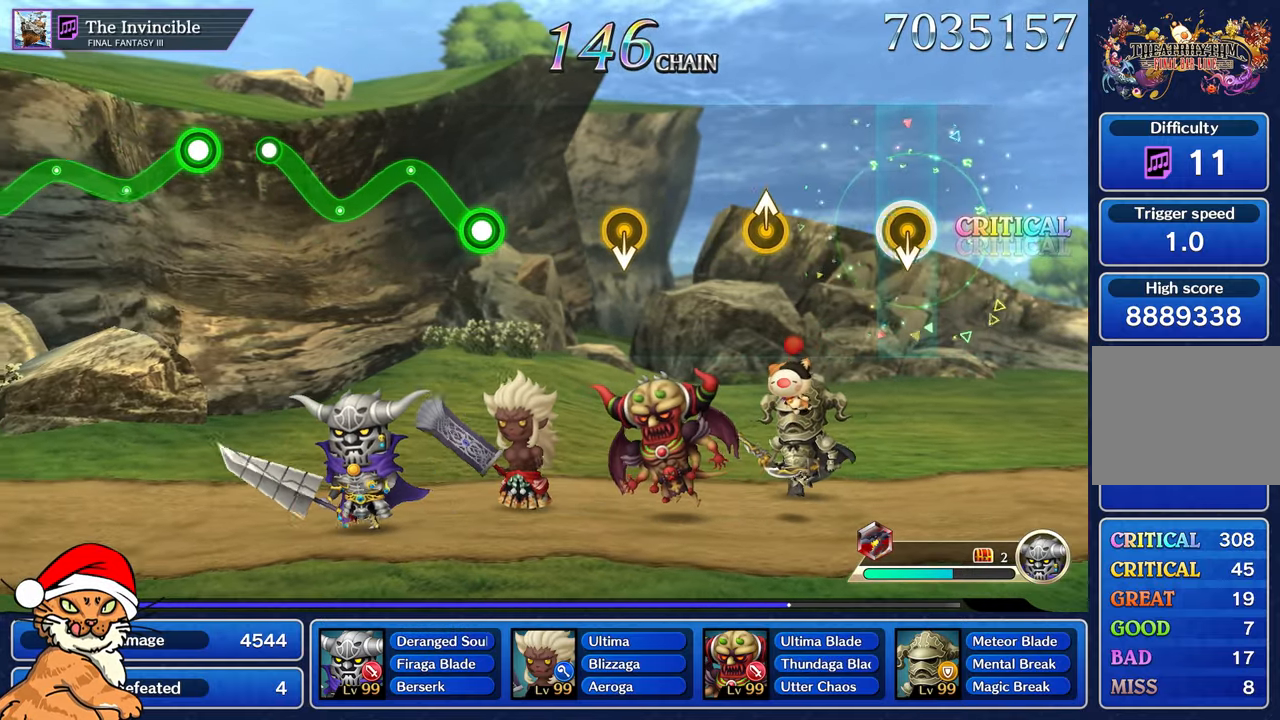
{"buttons": [], "left_stick": "up", "right_stick": "center", "events": [[417, "left_stick", "up"]]}
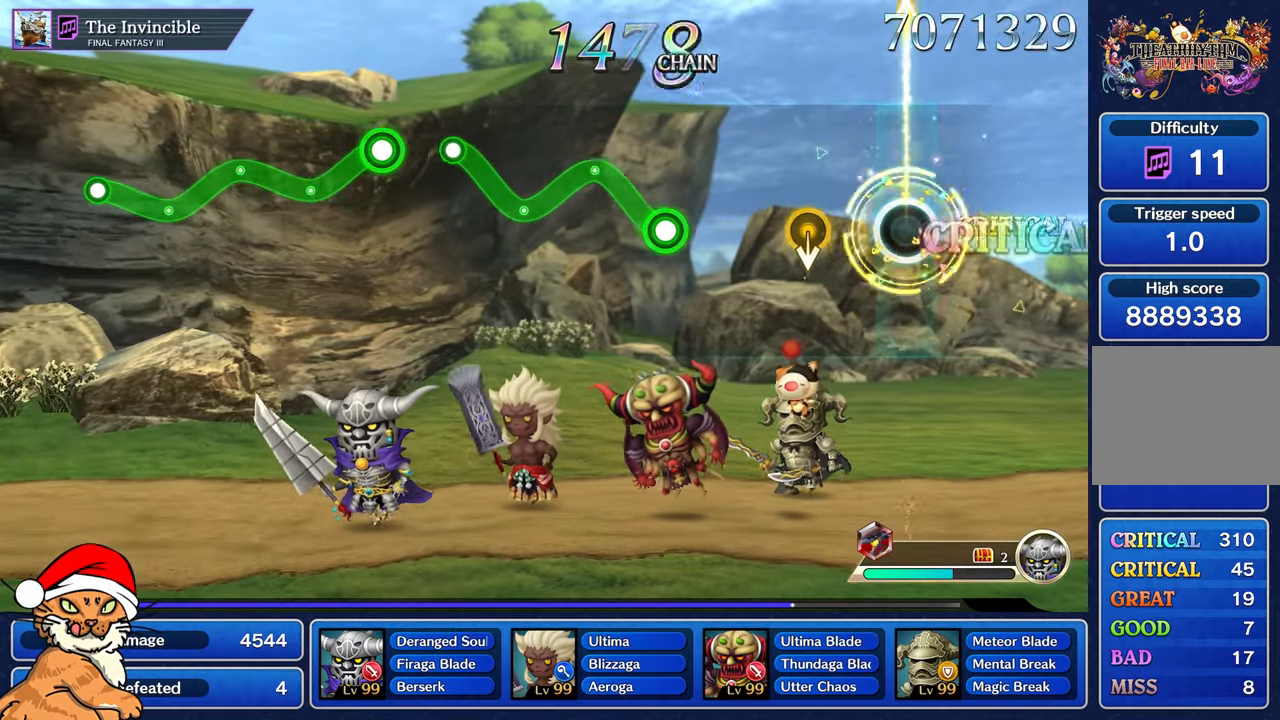
{"buttons": [], "left_stick": "center", "right_stick": "center", "events": [[67, "left_stick", "center"]]}